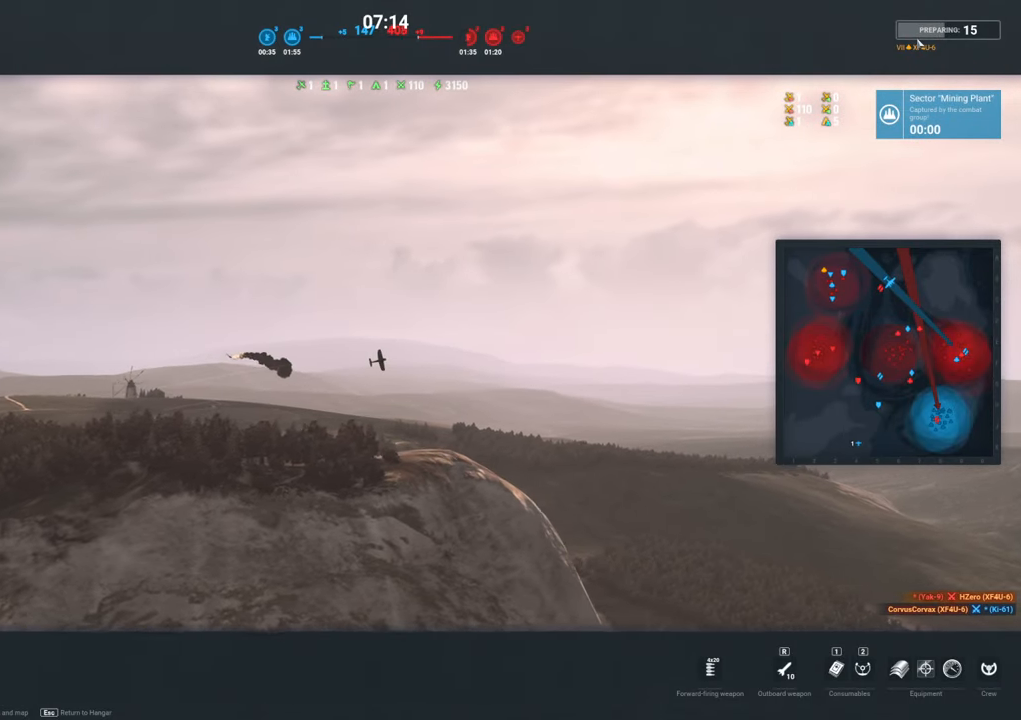
Gameplay with keyboard and mouse; each line is a JSON object with the keys and mouse buttons held at the frame after it. "events" lists presses ("down") and releases ("up") of "1", "2", "3", "4", "5", "a", "alt", "c", "caps_lock", "ctrl", "d", "e", "f", "g", "q", "r", "s", "shift", "space", "t", "tab", "v", "w", "x", "z", "mouse_left", "mouse_wheel" and "mouse_right" between this image and that frame as [ms after this image, input, new state], when the widget could be followed in between. "mouse_left", "mouse_wheel", "mouse_right" = the "left", "wheel", "right" buttons of the "mouse" list. No other keys are recorded. "wheel" means that the mouse wheel is clicked or scrolled. "mouse_move" is the direction in which the mouse moves at that frame (one of eight, or "still"), when it could be read.
{"keys": ["tab"], "mouse": [], "mouse_move": "still", "events": [[200, "tab", "down"]]}
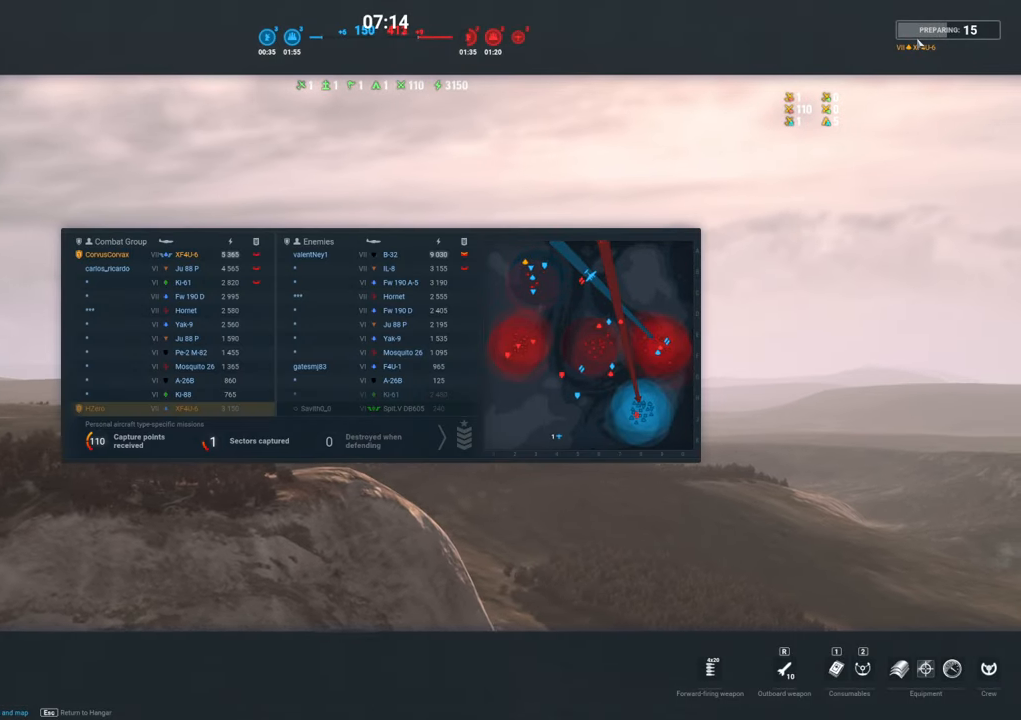
{"keys": ["tab"], "mouse": [], "mouse_move": "still", "events": []}
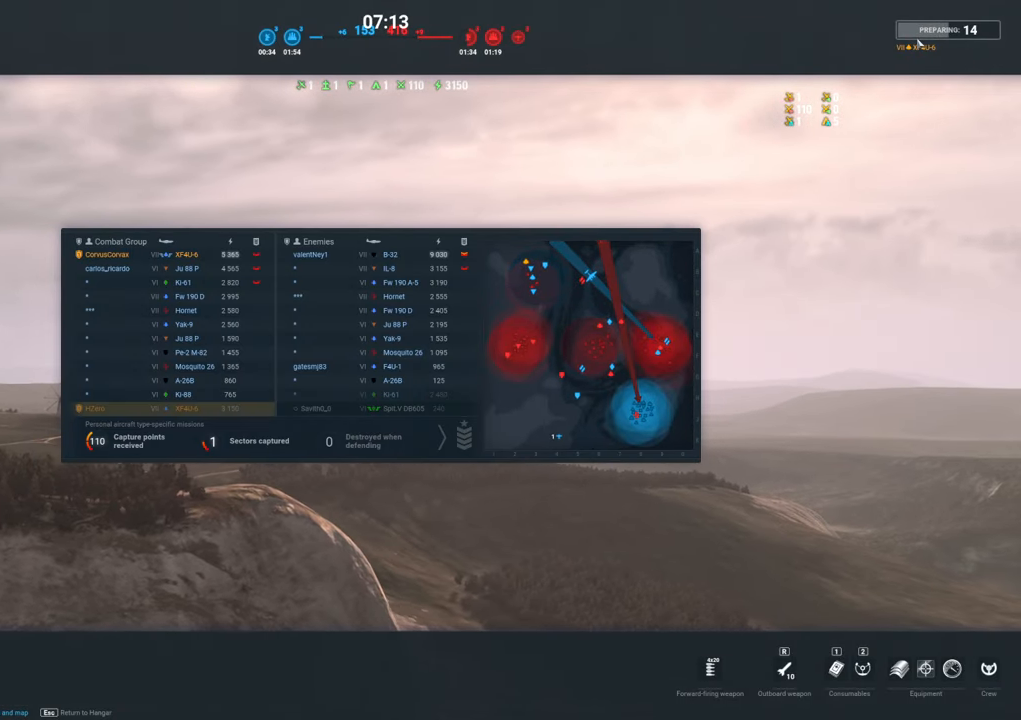
{"keys": ["tab"], "mouse": [], "mouse_move": "still", "events": []}
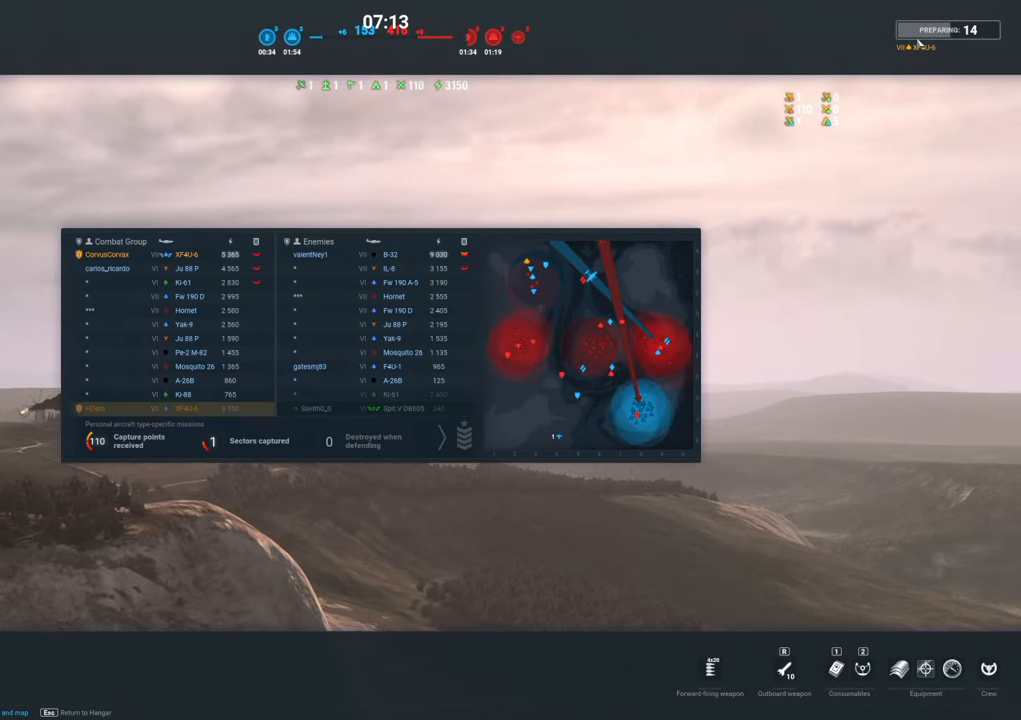
{"keys": ["tab"], "mouse": [], "mouse_move": "down-left", "events": []}
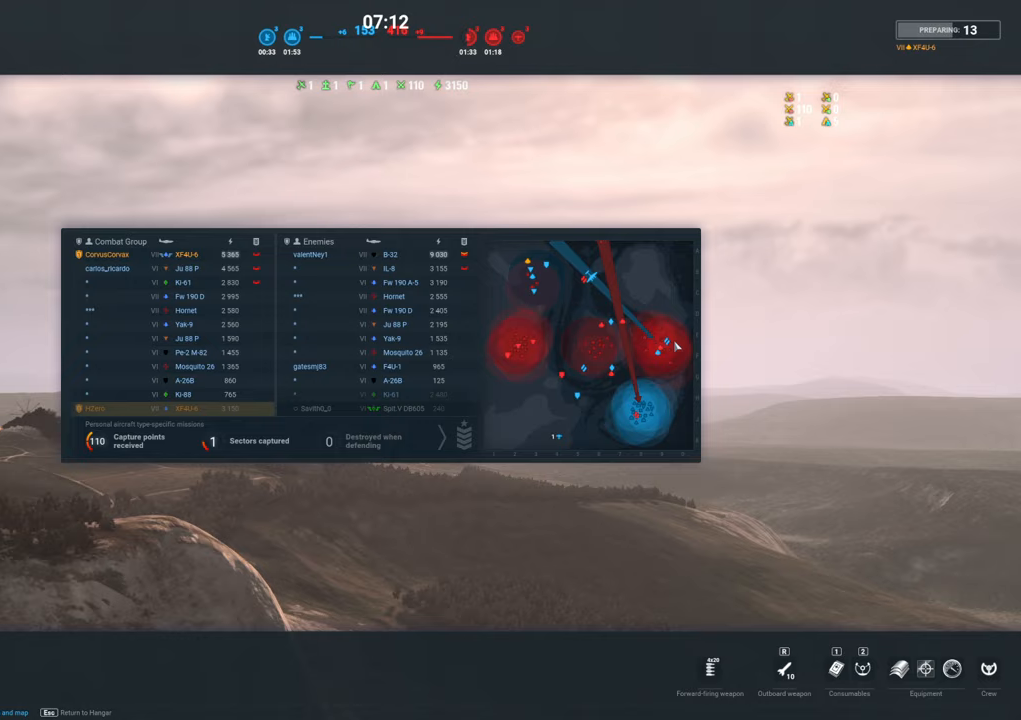
{"keys": ["tab"], "mouse": [], "mouse_move": "still", "events": [[67, "alt", "down"], [117, "alt", "up"]]}
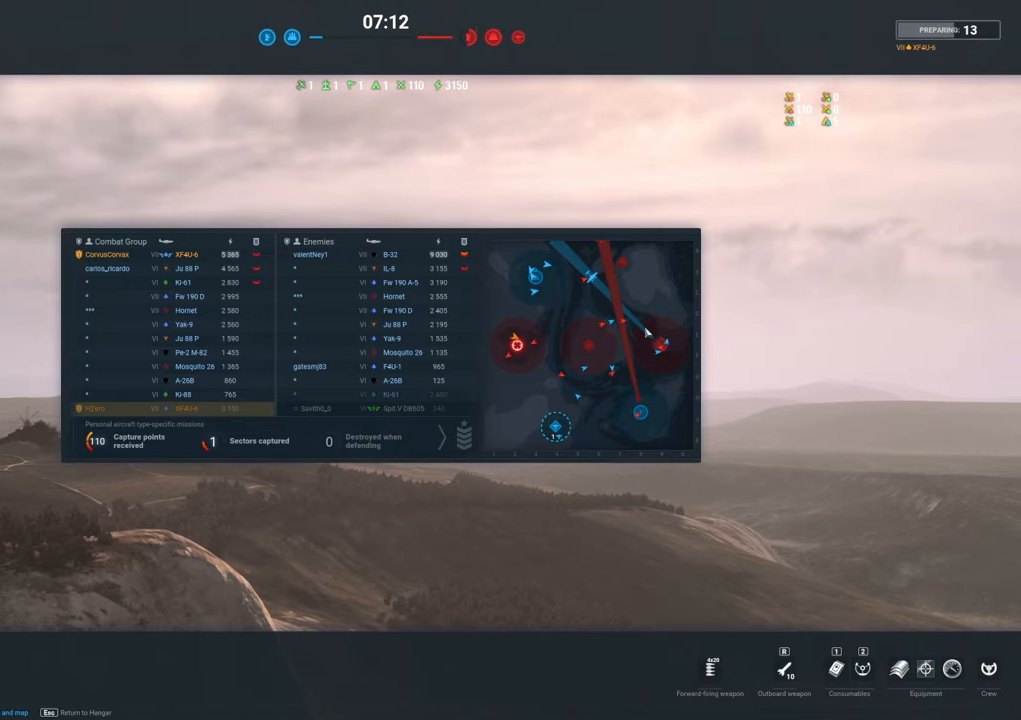
{"keys": ["tab"], "mouse": [], "mouse_move": "still", "events": []}
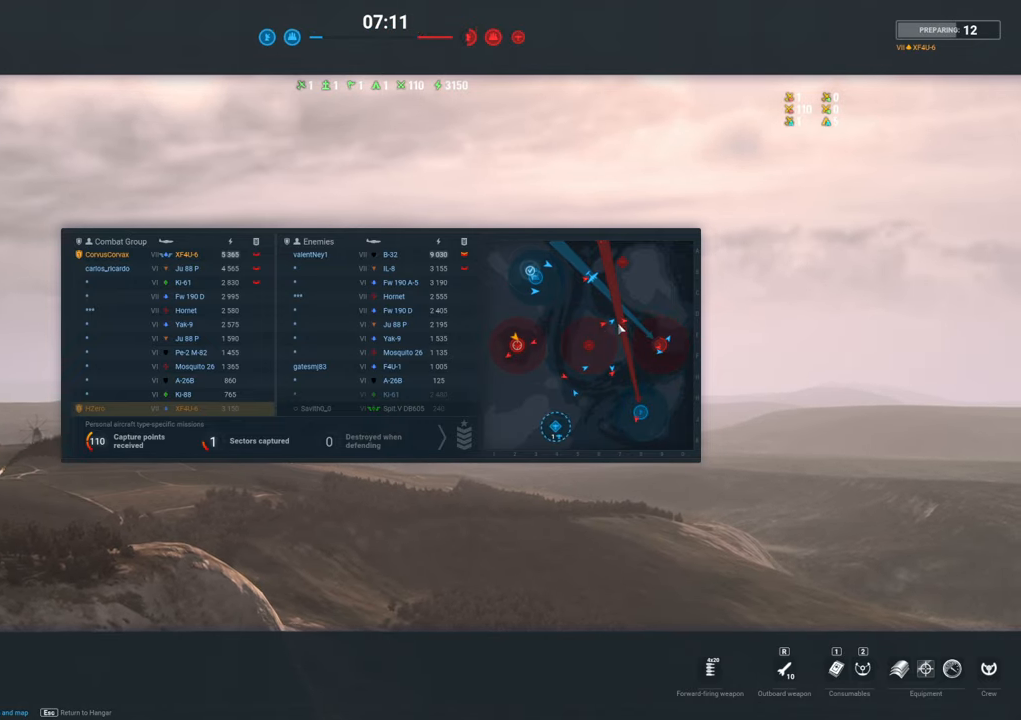
{"keys": ["tab"], "mouse": [], "mouse_move": "still", "events": []}
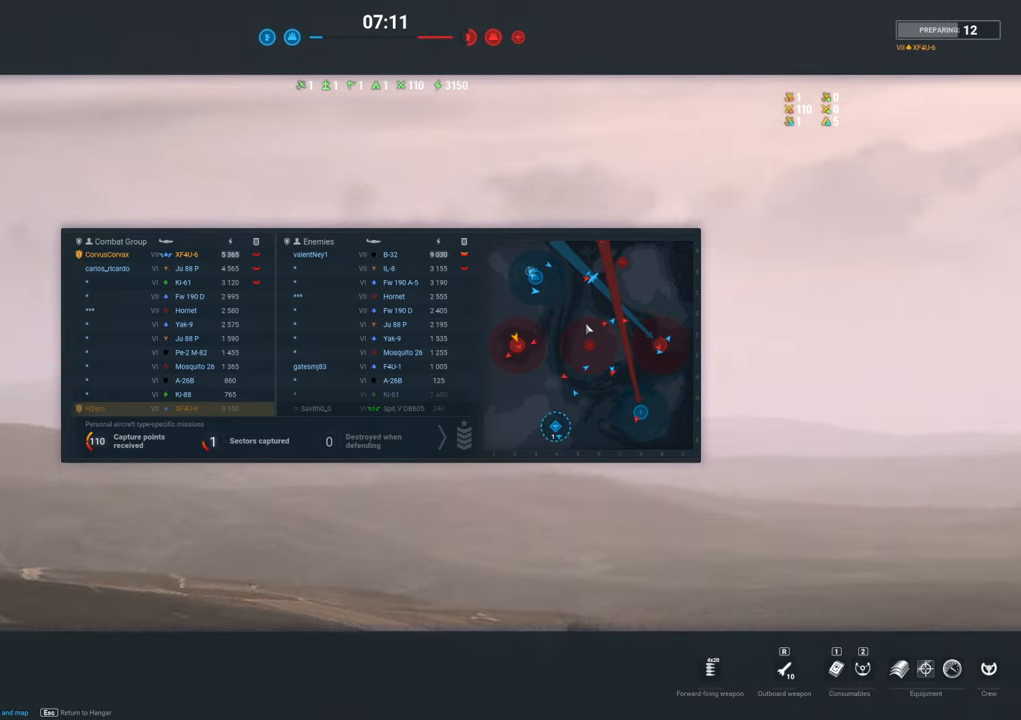
{"keys": ["tab"], "mouse": [], "mouse_move": "still", "events": []}
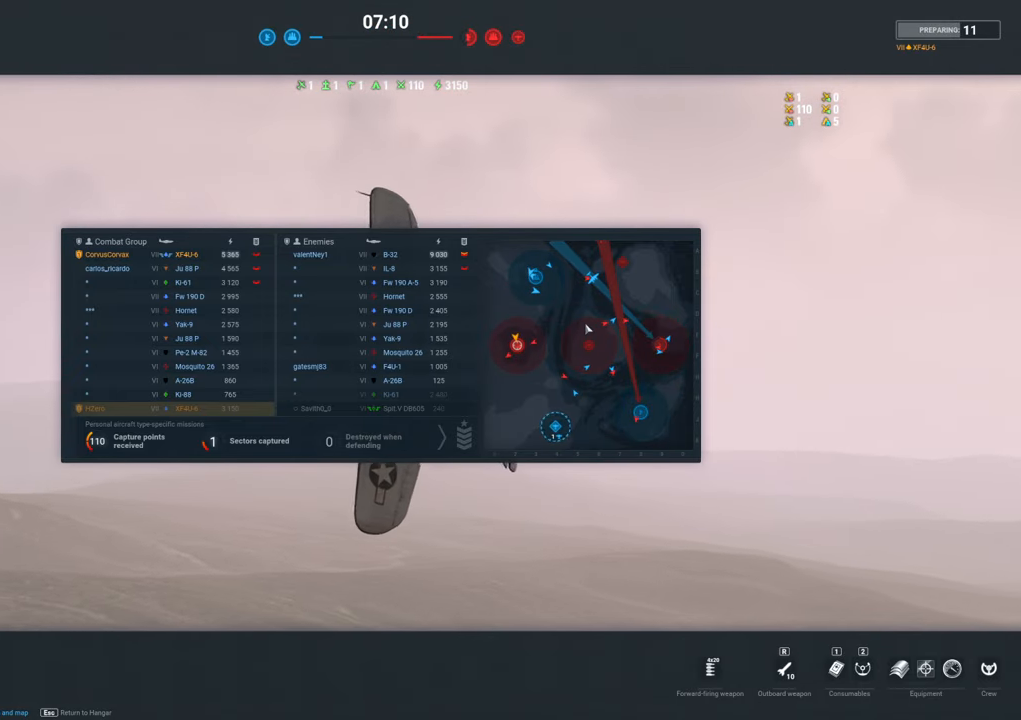
{"keys": ["tab"], "mouse": [], "mouse_move": "still", "events": []}
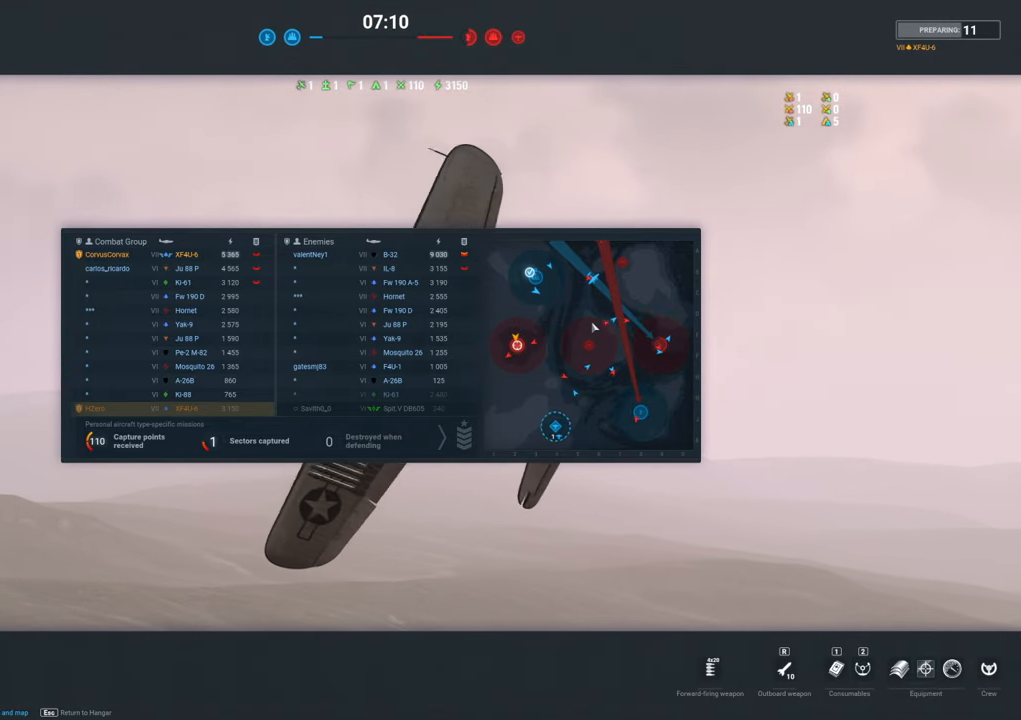
{"keys": ["tab"], "mouse": [], "mouse_move": "still", "events": []}
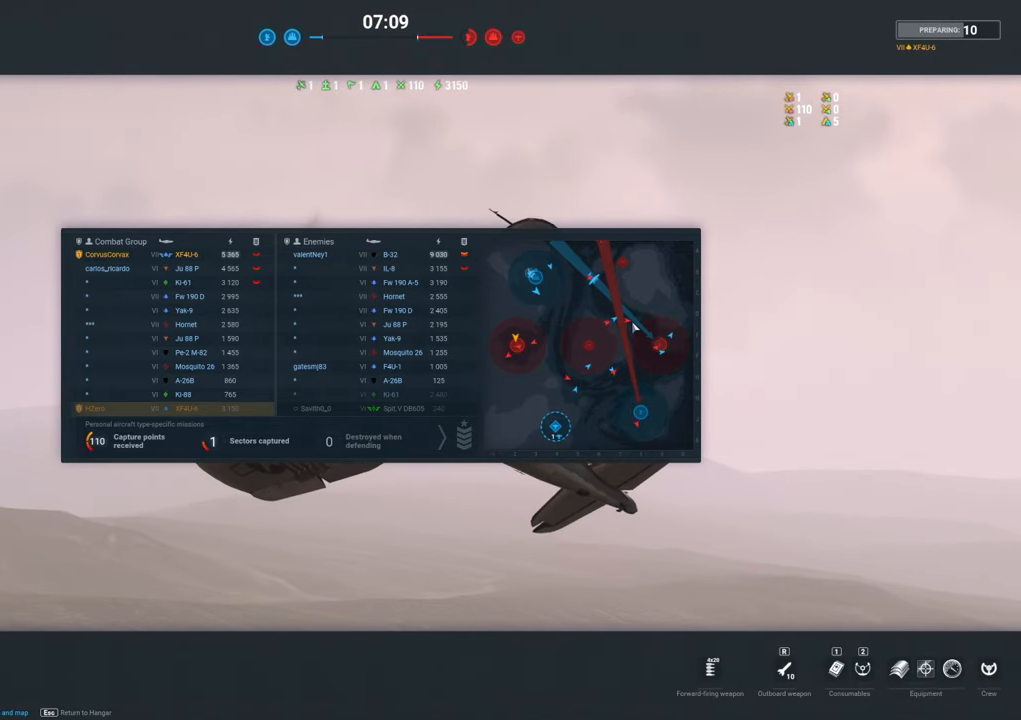
{"keys": ["tab"], "mouse": [], "mouse_move": "still", "events": []}
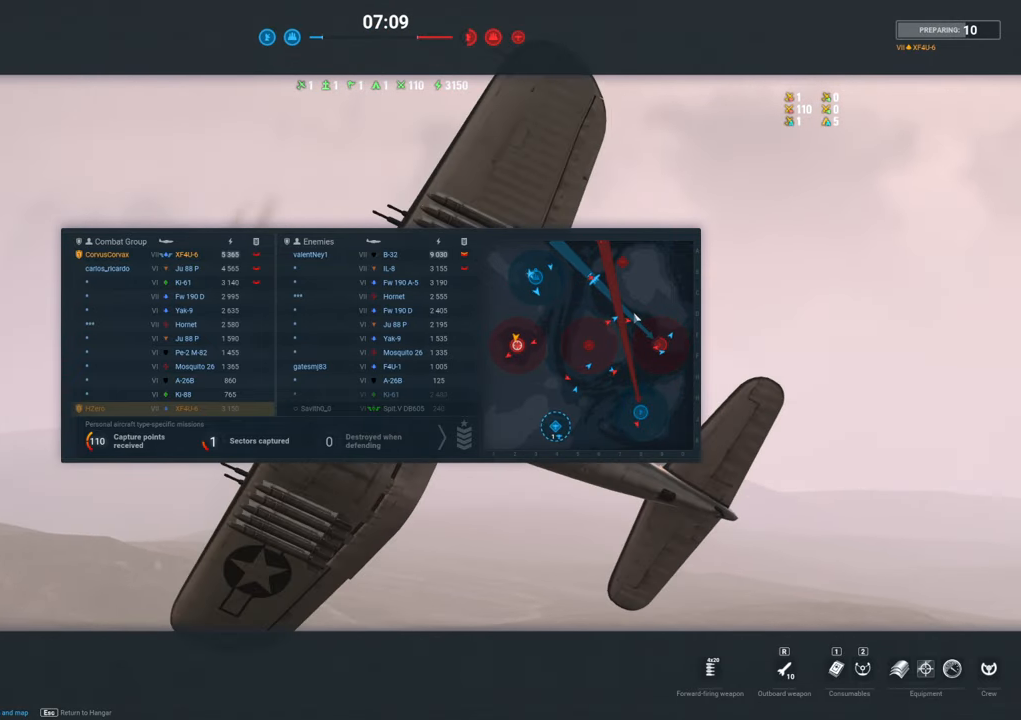
{"keys": ["tab"], "mouse": [], "mouse_move": "still", "events": []}
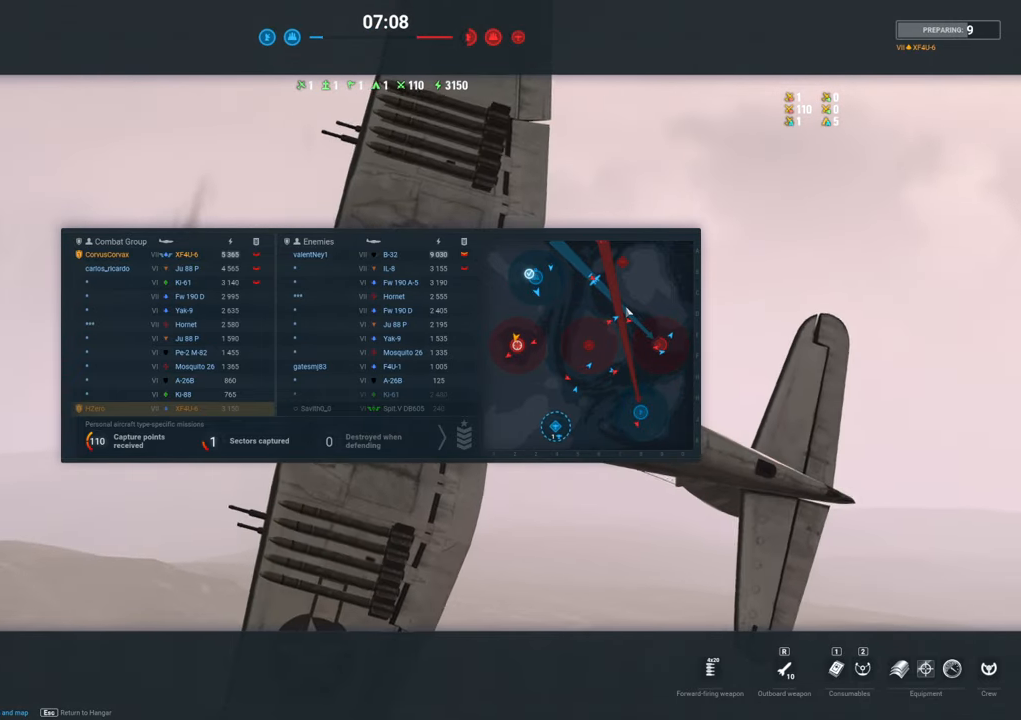
{"keys": ["tab"], "mouse": [], "mouse_move": "still", "events": []}
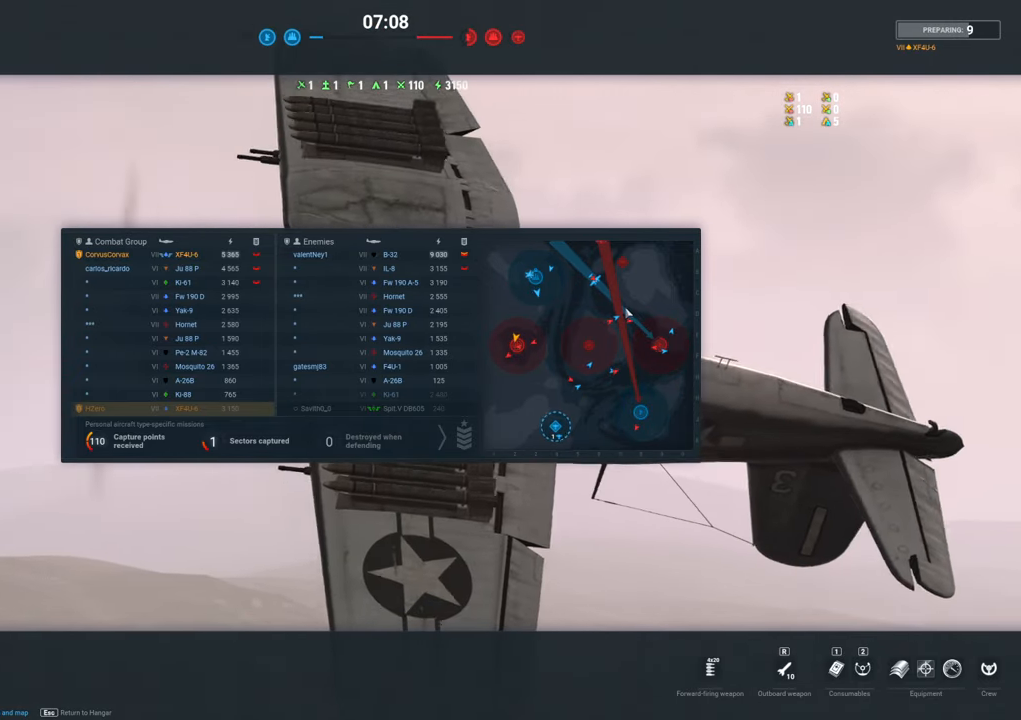
{"keys": ["tab"], "mouse": [], "mouse_move": "still", "events": []}
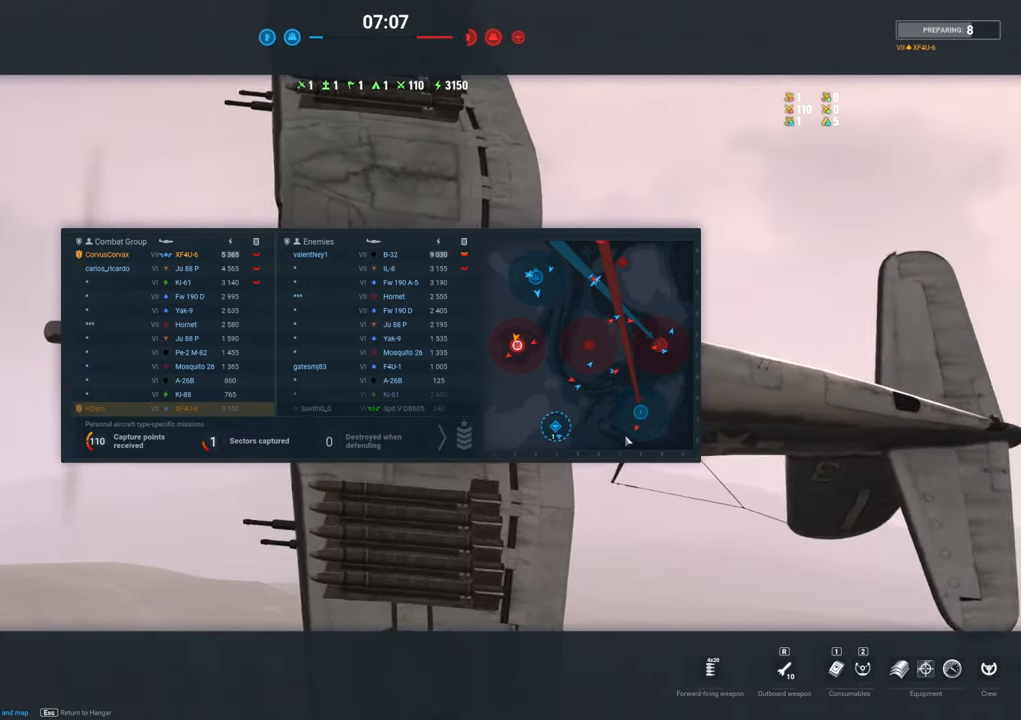
{"keys": ["tab"], "mouse": [], "mouse_move": "still", "events": []}
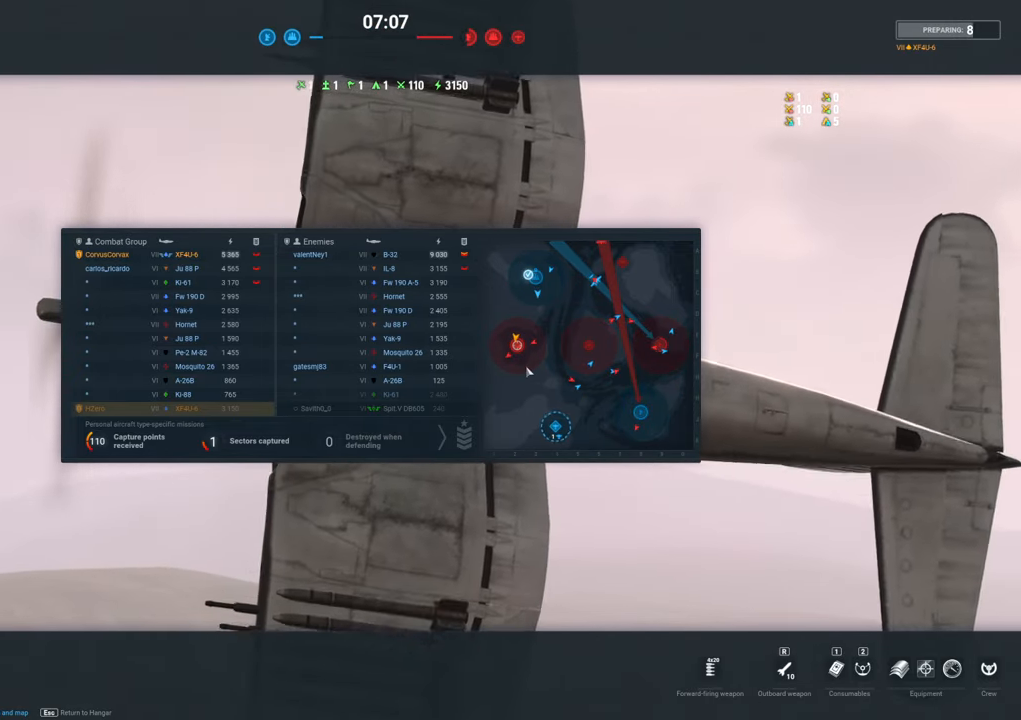
{"keys": ["tab"], "mouse": [], "mouse_move": "still", "events": []}
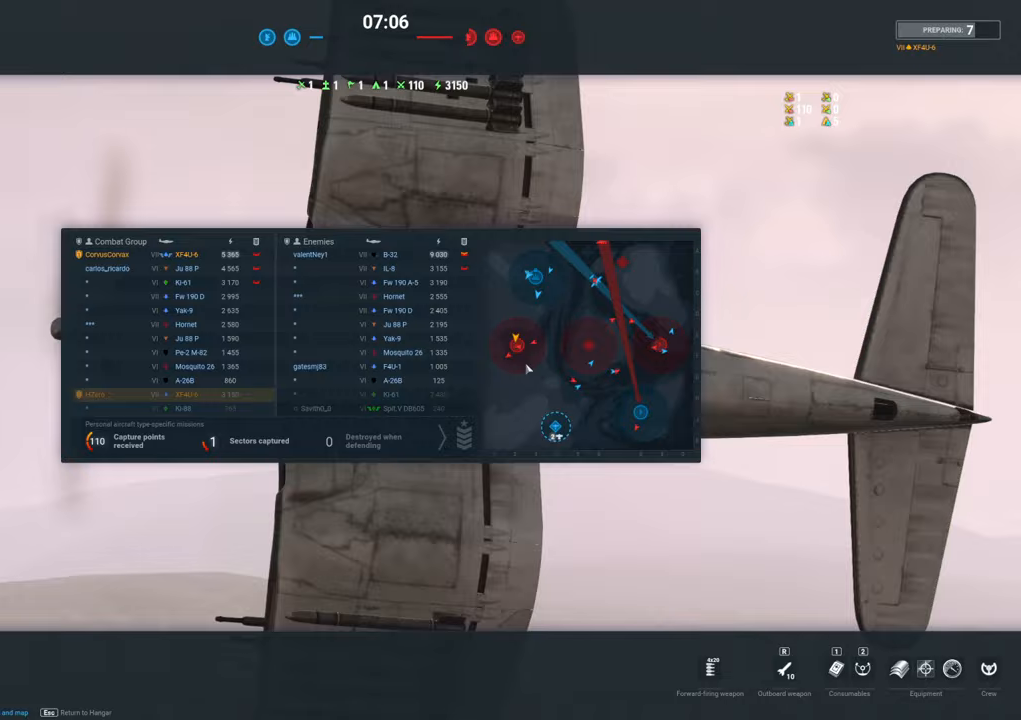
{"keys": ["tab"], "mouse": [], "mouse_move": "still", "events": []}
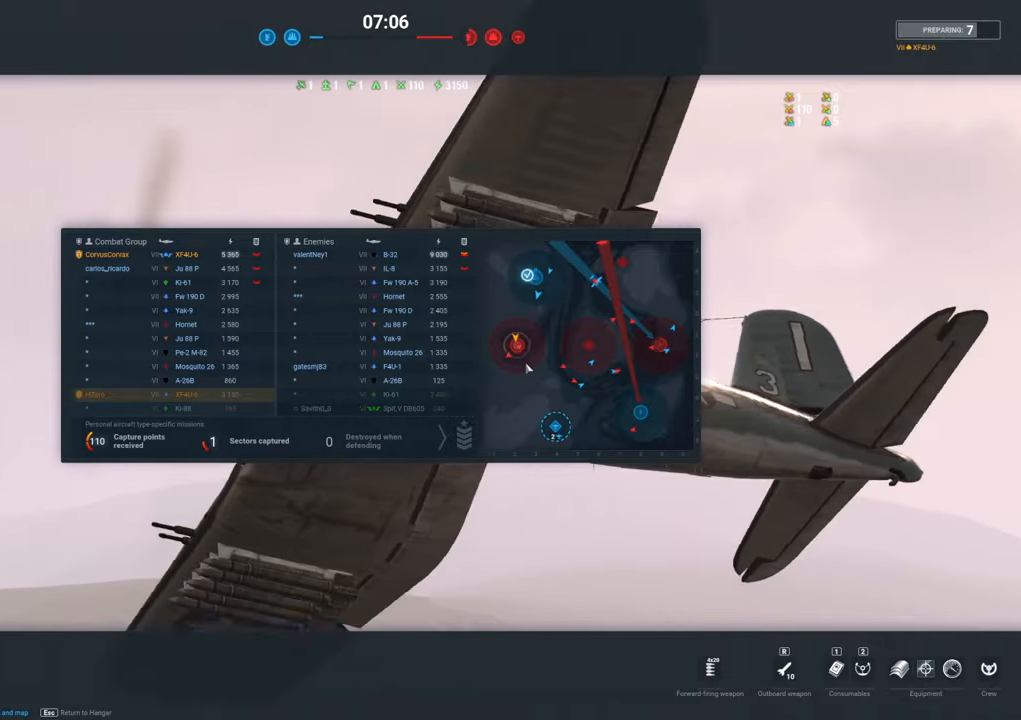
{"keys": ["tab"], "mouse": [], "mouse_move": "still", "events": []}
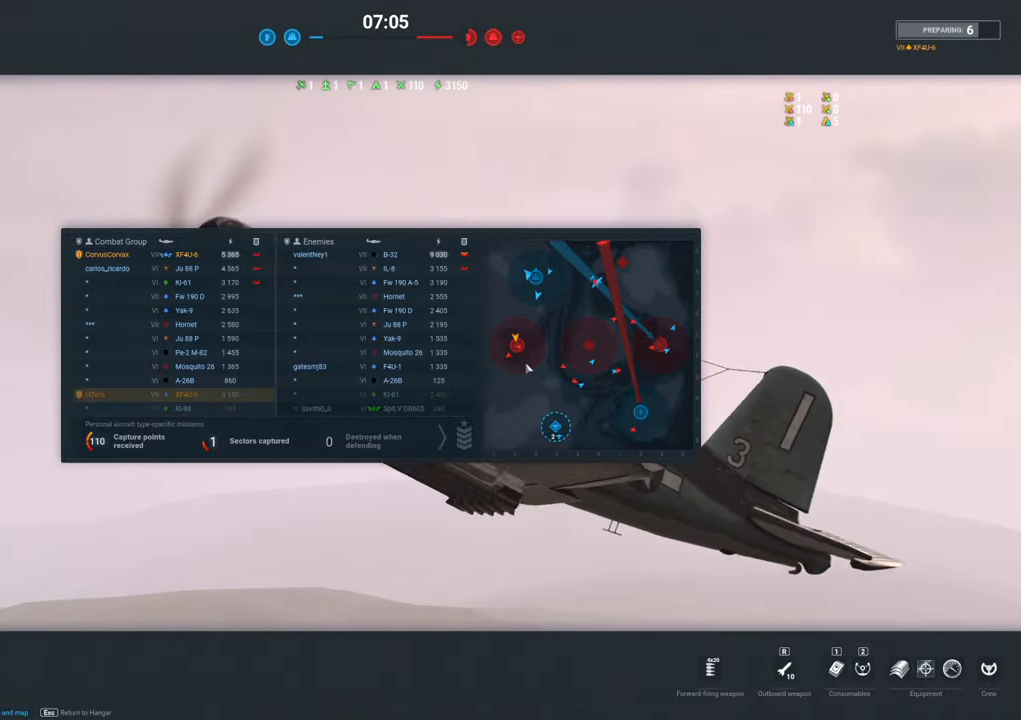
{"keys": ["tab"], "mouse": [], "mouse_move": "still", "events": []}
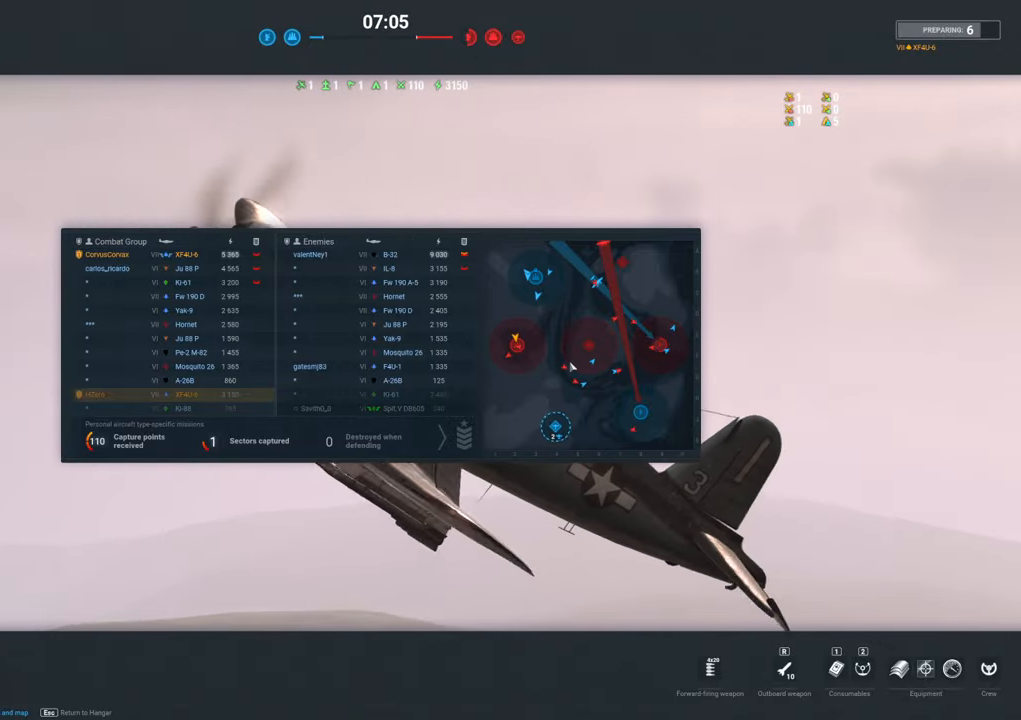
{"keys": ["tab"], "mouse": [], "mouse_move": "still", "events": []}